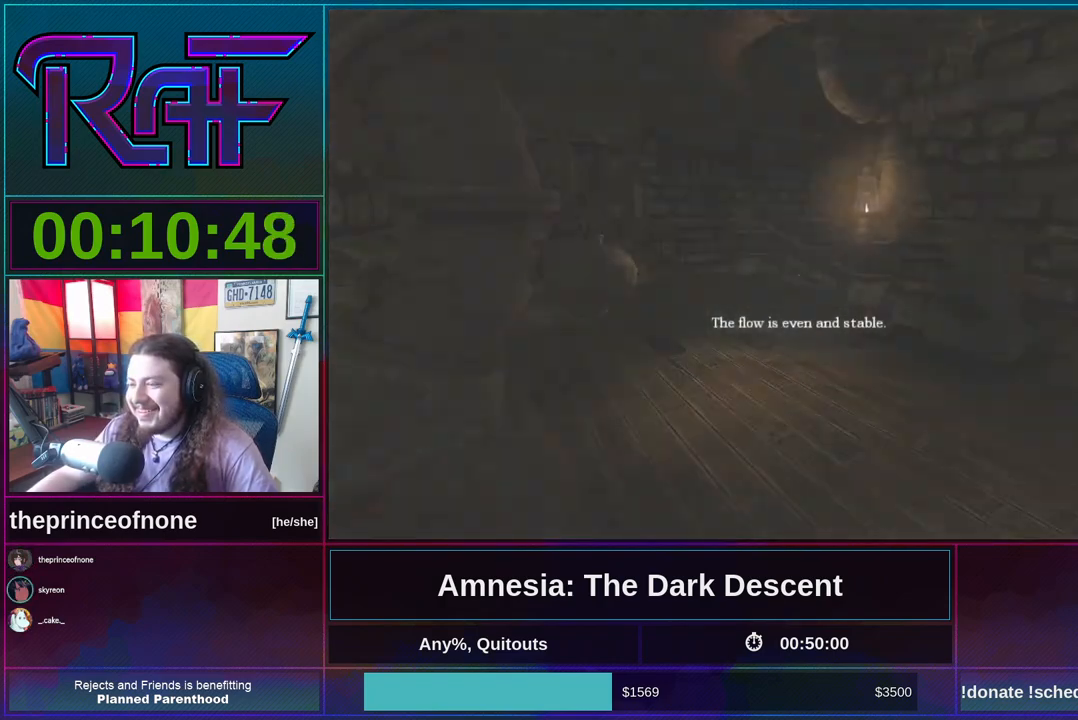
Gameplay with keyboard and mouse; each line is a JSON object with the keys and mouse buttons held at the frame after it. "events" lists presses ("down") and releases ("up") of "a", "alt", "d", "e", "f4", "q", "s", "shift", "space", "tab", "w", "mouse_left", "mouse_right", "mouse_wheel_up" and "mouse_wheel_down" between this image and that frame as [ms after this image, input, new state], when the widget could be followed in between. "mouse_left", "mouse_right", "mouse_wheel_up", "mouse_wheel_down" = the "left", "right", "wheel_up", "wheel_down" buttons of the "mouse" list. No other keys are recorded. Mouse movement is not recorded.
{"keys": ["shift", "w"], "mouse": [], "events": [[183, "mouse_wheel_down", "up"]]}
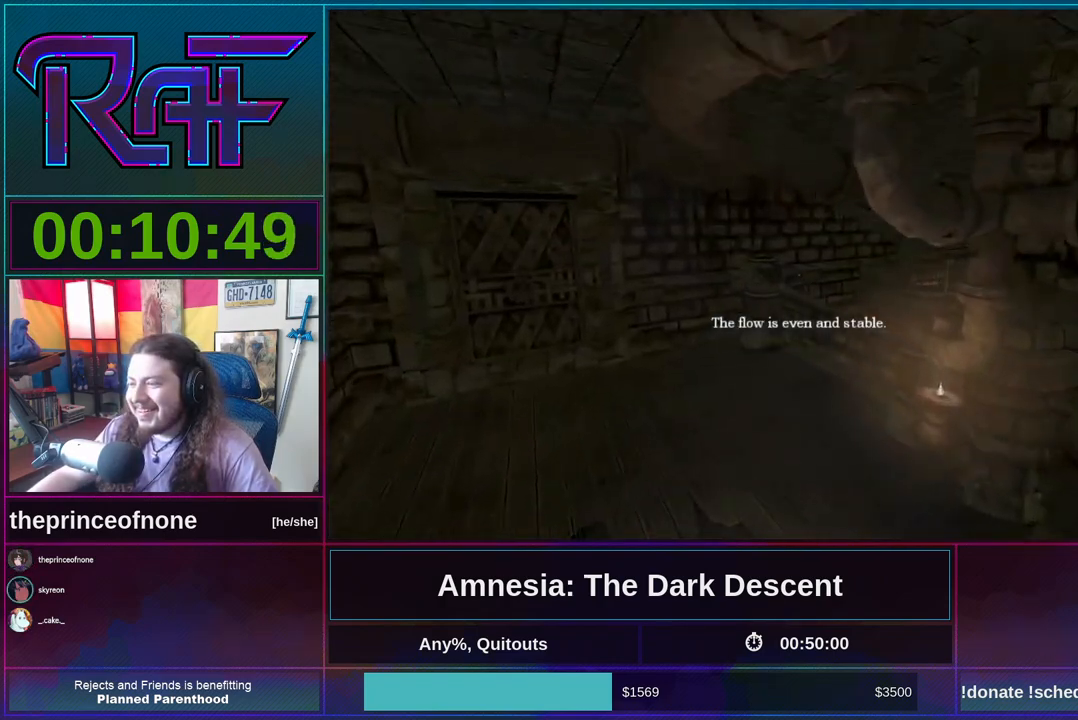
{"keys": ["shift", "w"], "mouse": ["wheel_down"], "events": [[450, "mouse_wheel_down", "down"]]}
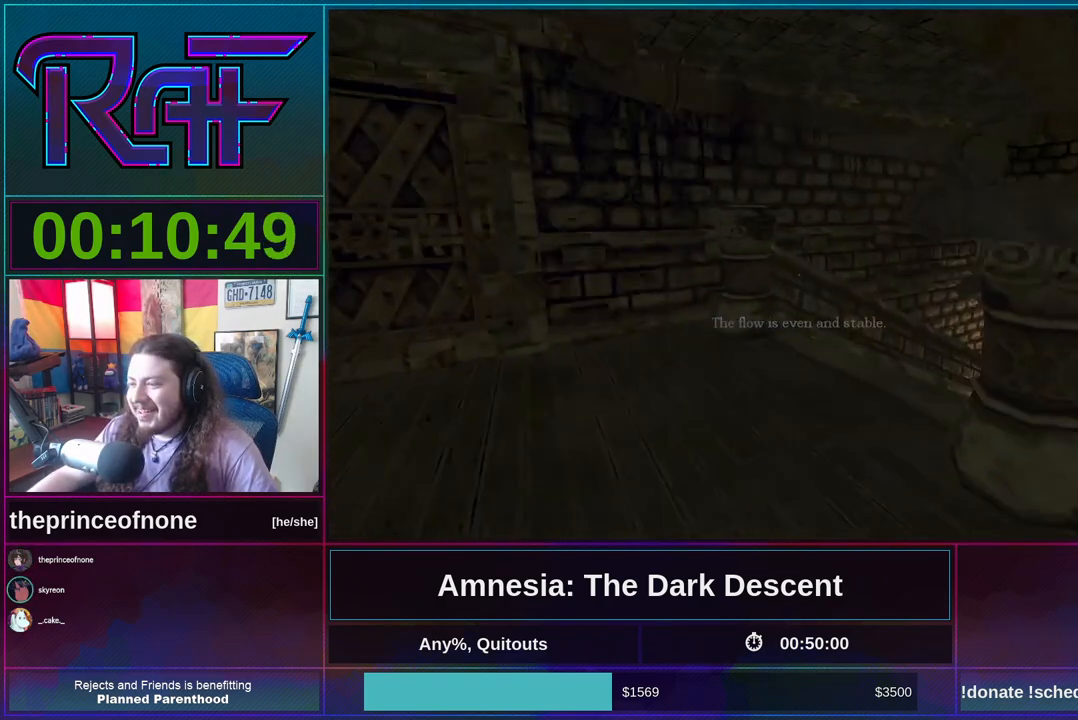
{"keys": ["shift", "w"], "mouse": [], "events": [[50, "mouse_wheel_down", "up"]]}
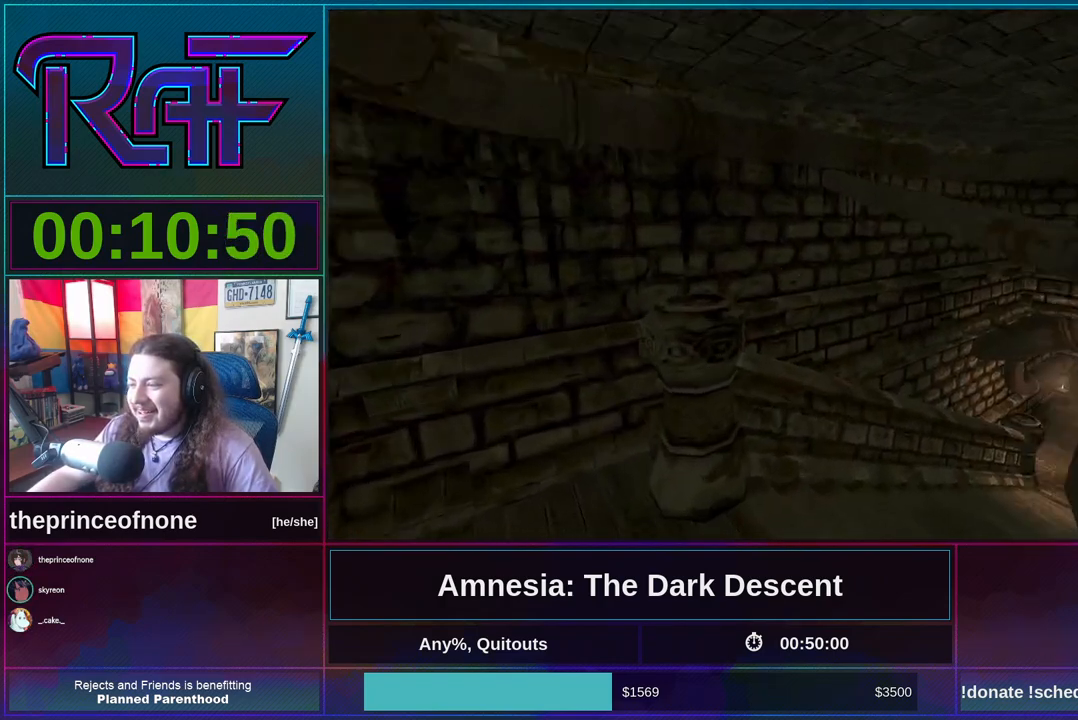
{"keys": ["shift", "w"], "mouse": [], "events": []}
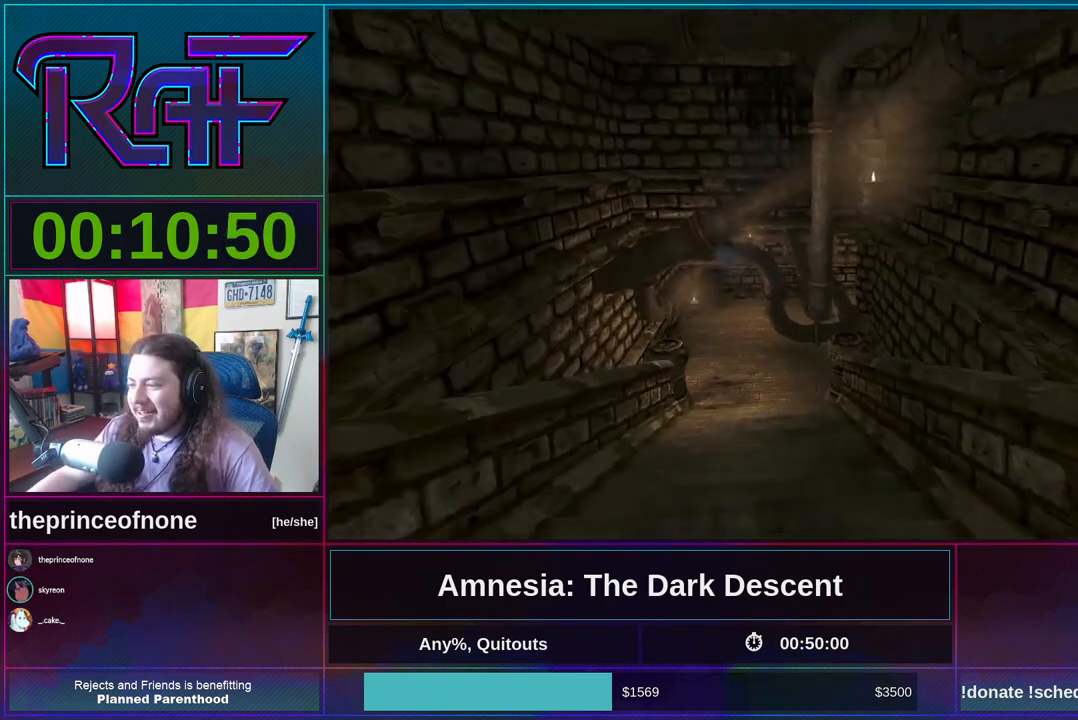
{"keys": ["shift", "w"], "mouse": ["wheel_down"], "events": [[283, "mouse_wheel_down", "down"], [317, "mouse_wheel_down", "up"], [417, "mouse_wheel_down", "down"]]}
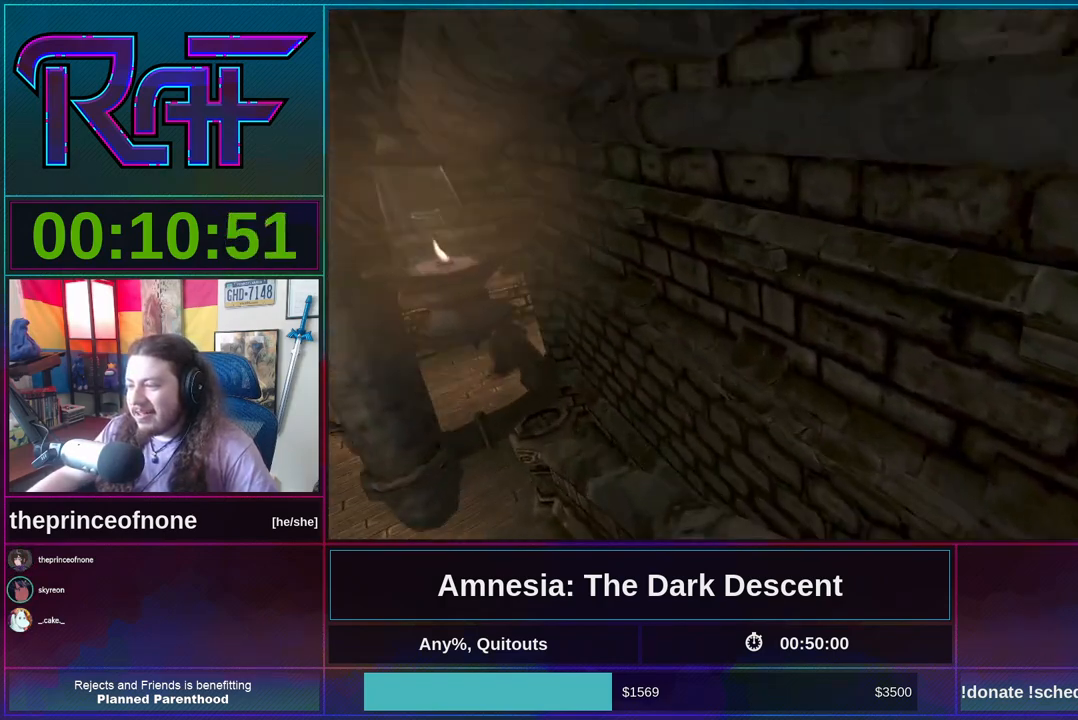
{"keys": ["shift", "w"], "mouse": ["wheel_down"], "events": [[183, "mouse_wheel_down", "up"], [417, "mouse_wheel_down", "down"]]}
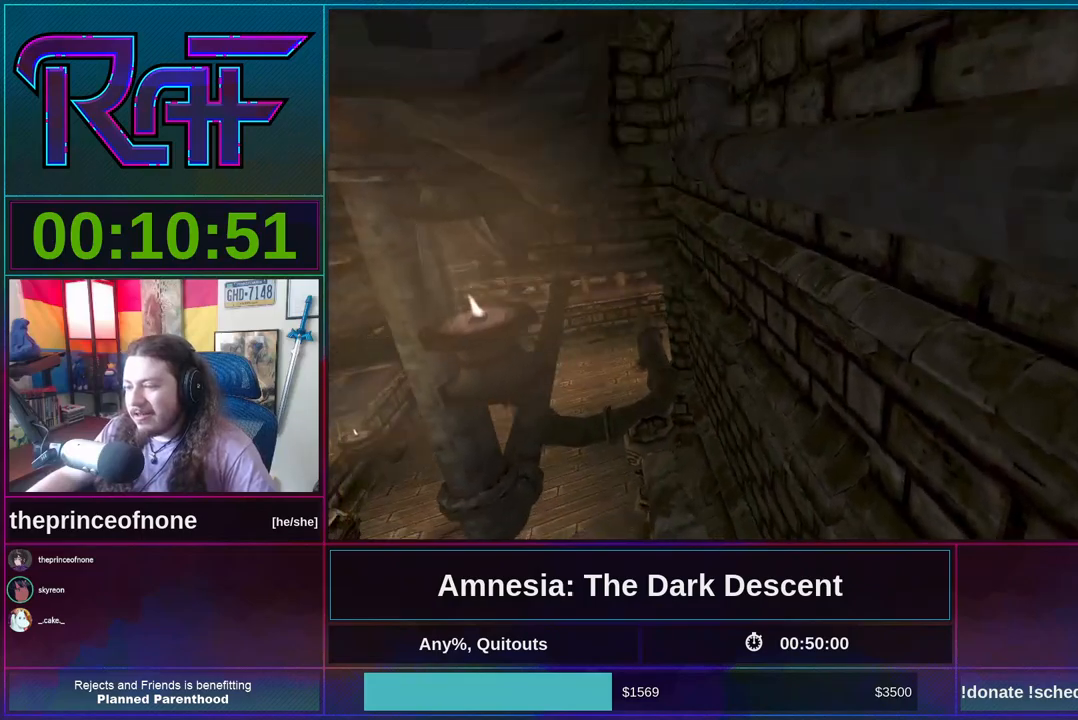
{"keys": ["shift", "w"], "mouse": [], "events": [[83, "mouse_wheel_down", "up"]]}
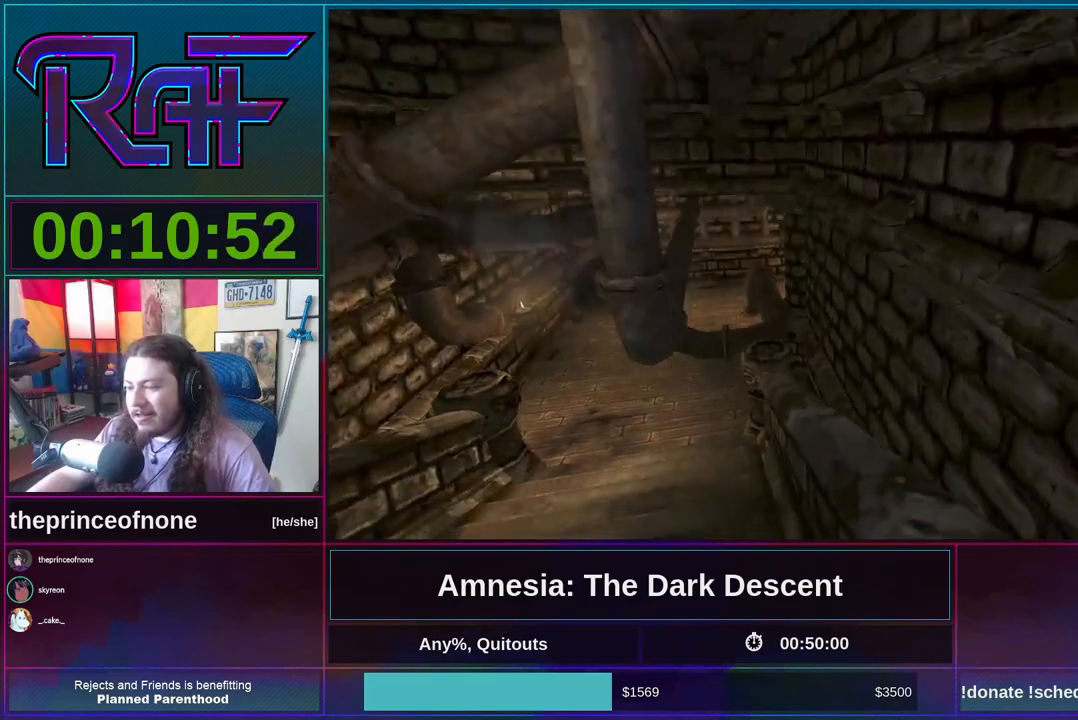
{"keys": ["shift", "w"], "mouse": [], "events": [[183, "mouse_wheel_down", "down"], [317, "mouse_wheel_down", "up"]]}
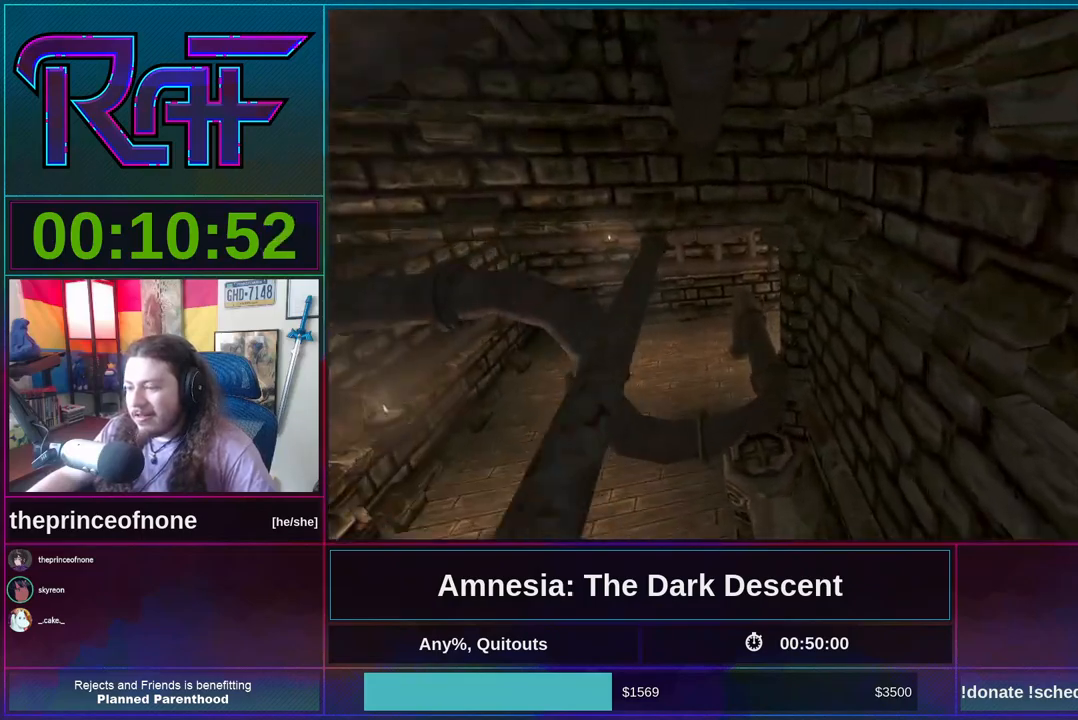
{"keys": ["shift", "w"], "mouse": [], "events": []}
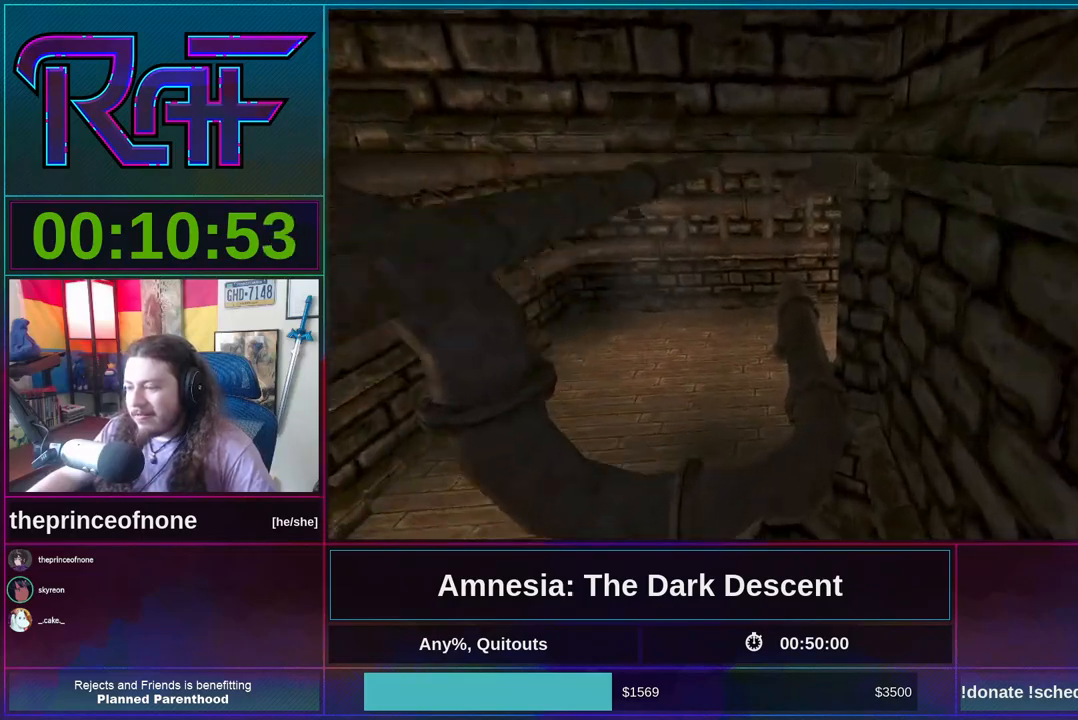
{"keys": ["shift", "w"], "mouse": [], "events": []}
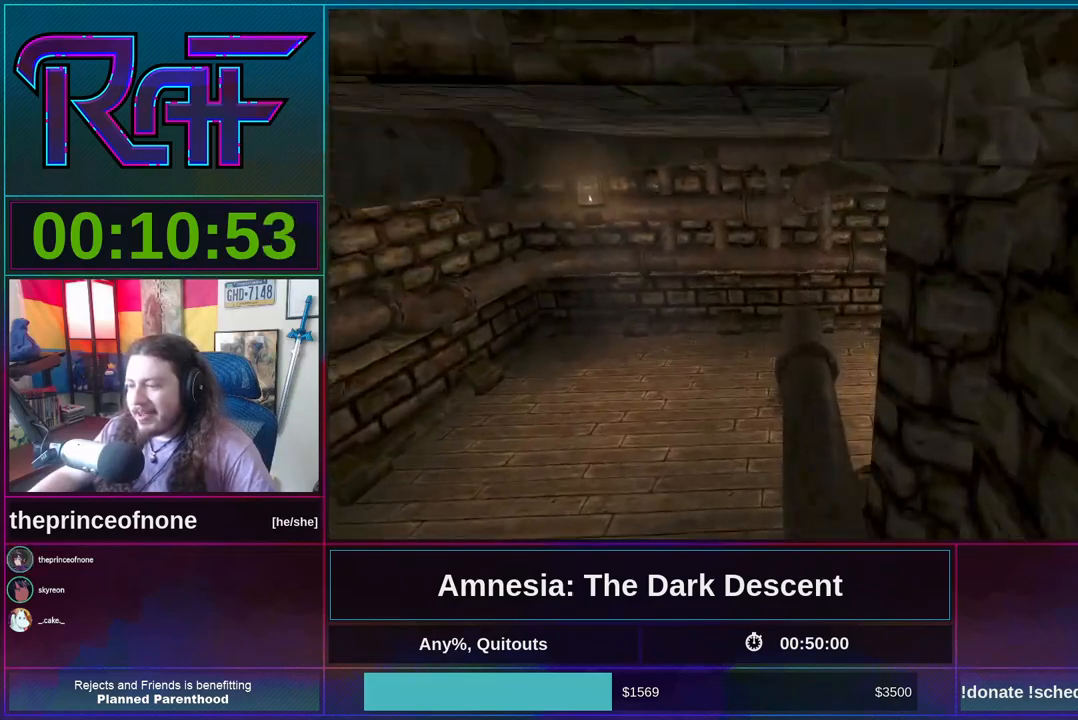
{"keys": ["shift", "w"], "mouse": [], "events": []}
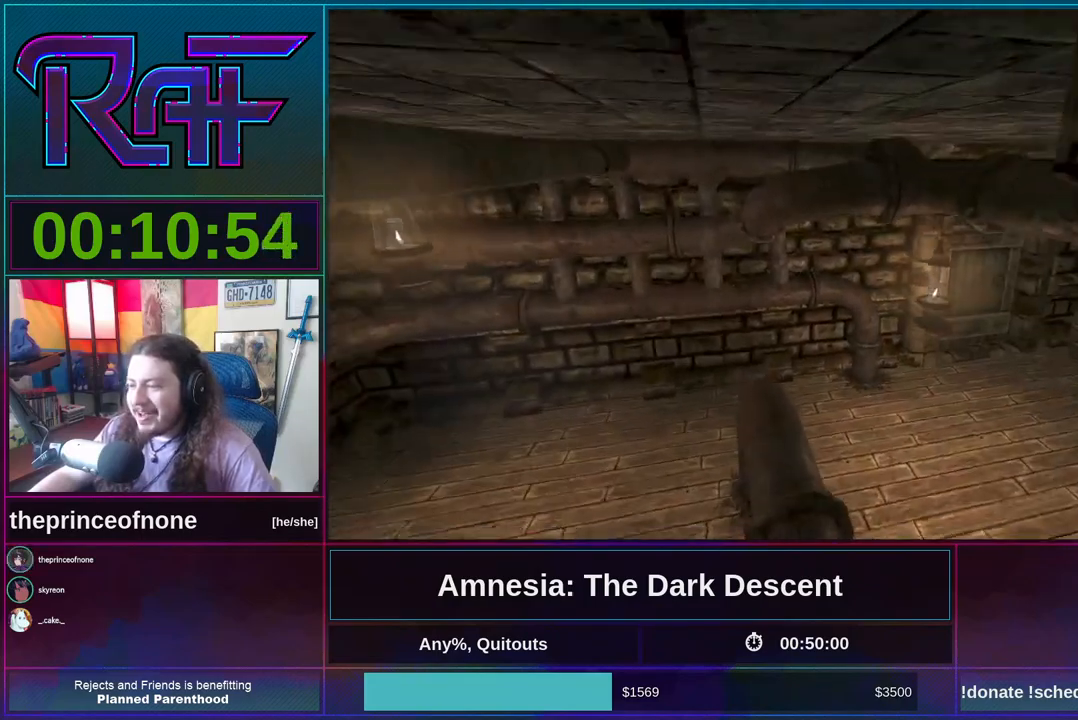
{"keys": ["shift", "w"], "mouse": [], "events": []}
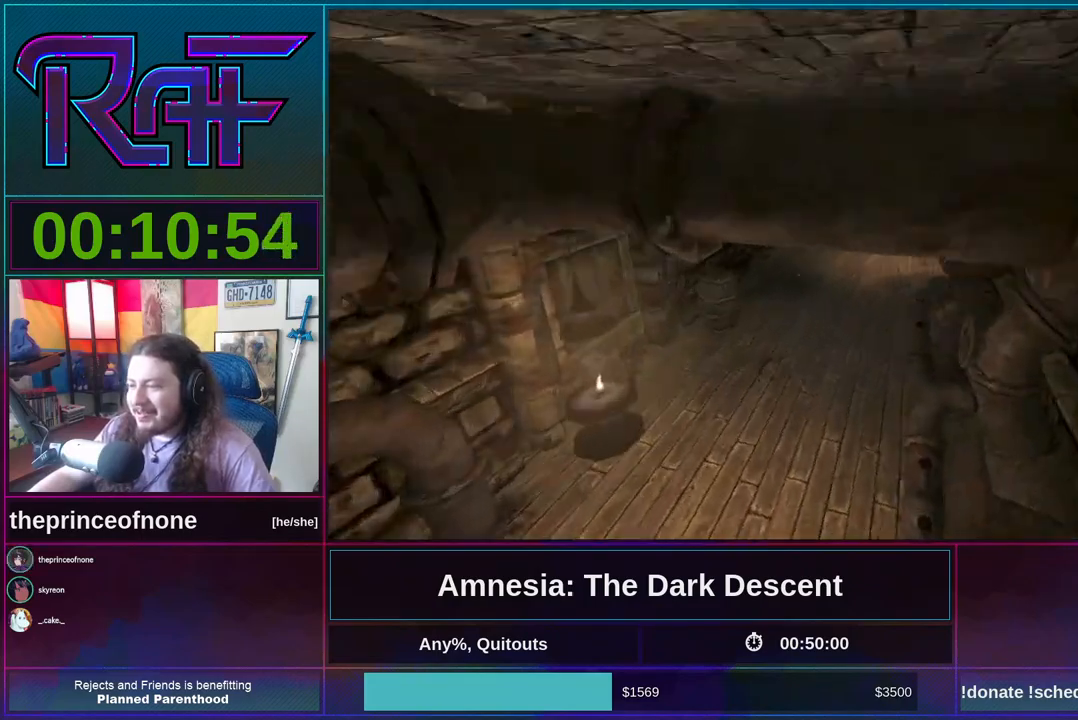
{"keys": ["shift", "w"], "mouse": ["wheel_down"], "events": [[483, "mouse_wheel_down", "down"]]}
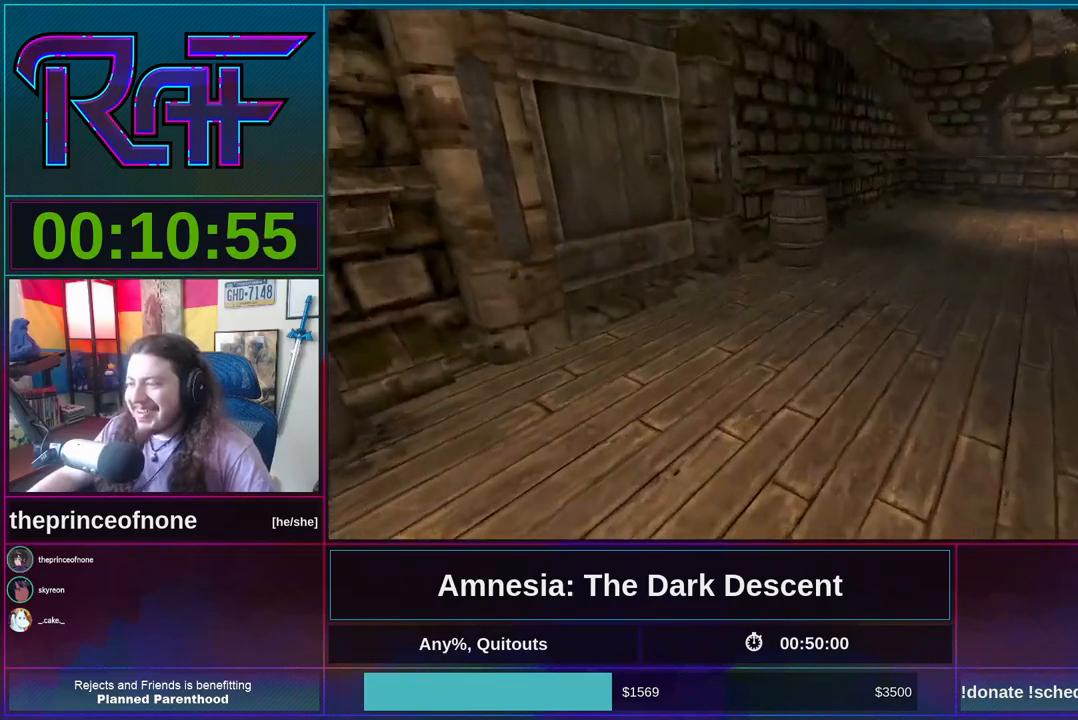
{"keys": ["d", "shift"], "mouse": [], "events": [[83, "mouse_wheel_down", "up"], [217, "d", "down"], [450, "w", "up"]]}
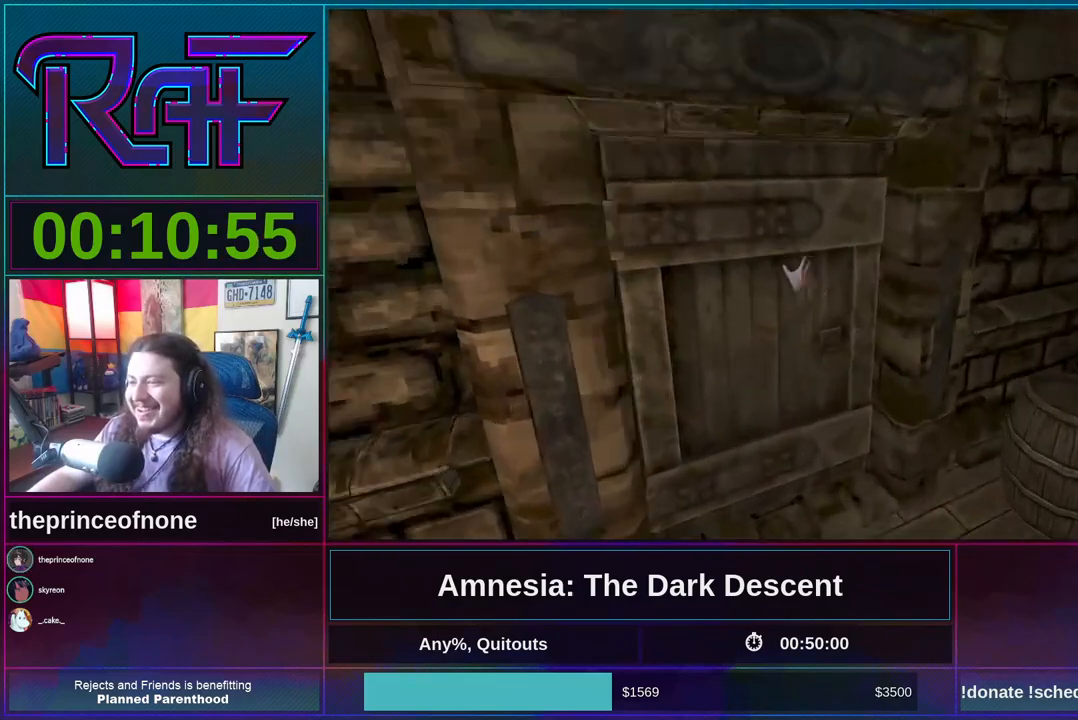
{"keys": ["shift", "w"], "mouse": [], "events": [[50, "mouse_left", "down"], [183, "mouse_left", "up"], [250, "w", "down"], [383, "d", "up"]]}
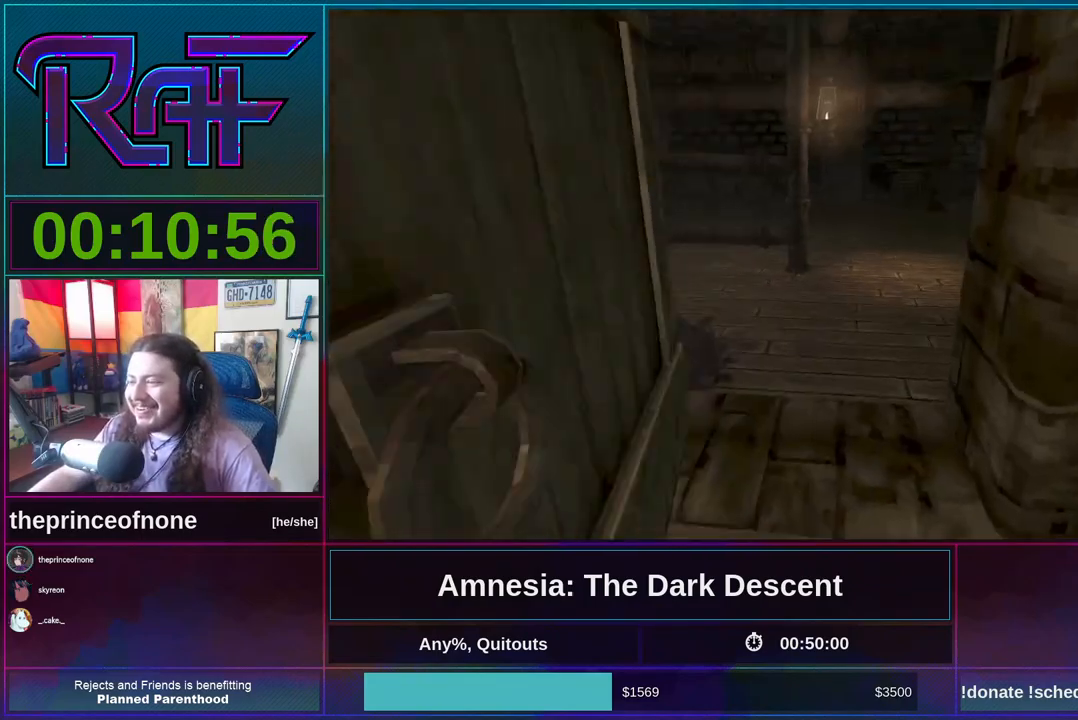
{"keys": ["shift", "w"], "mouse": ["wheel_down"], "events": [[483, "mouse_wheel_down", "down"]]}
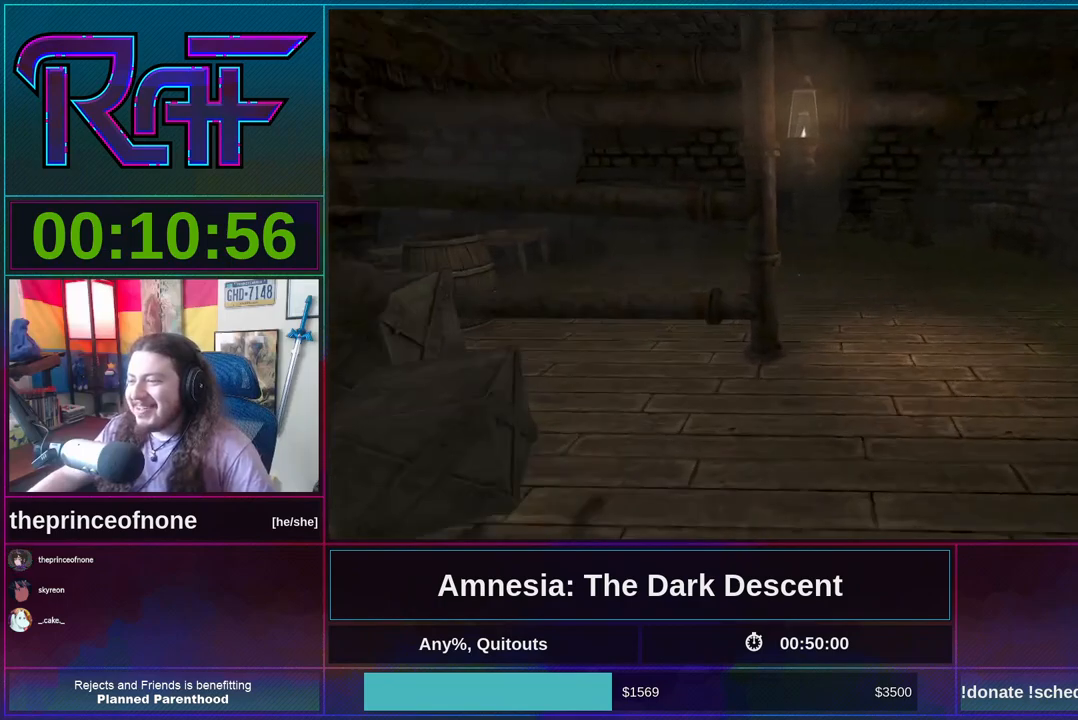
{"keys": ["shift", "w"], "mouse": [], "events": [[150, "mouse_wheel_down", "up"]]}
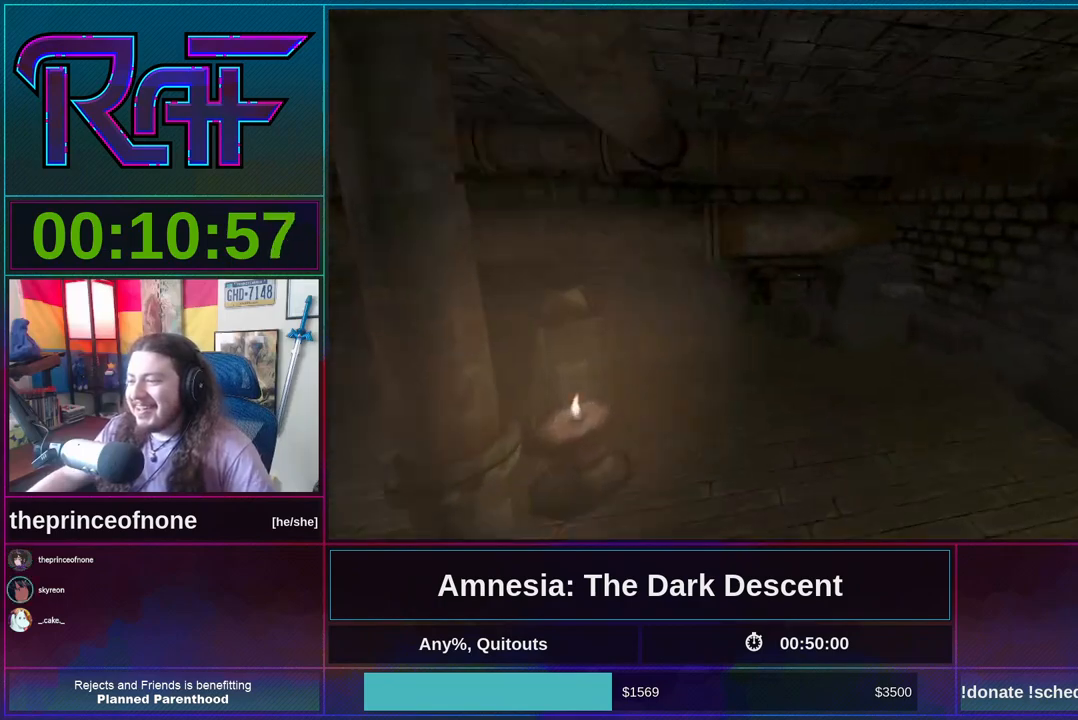
{"keys": ["shift", "w"], "mouse": [], "events": []}
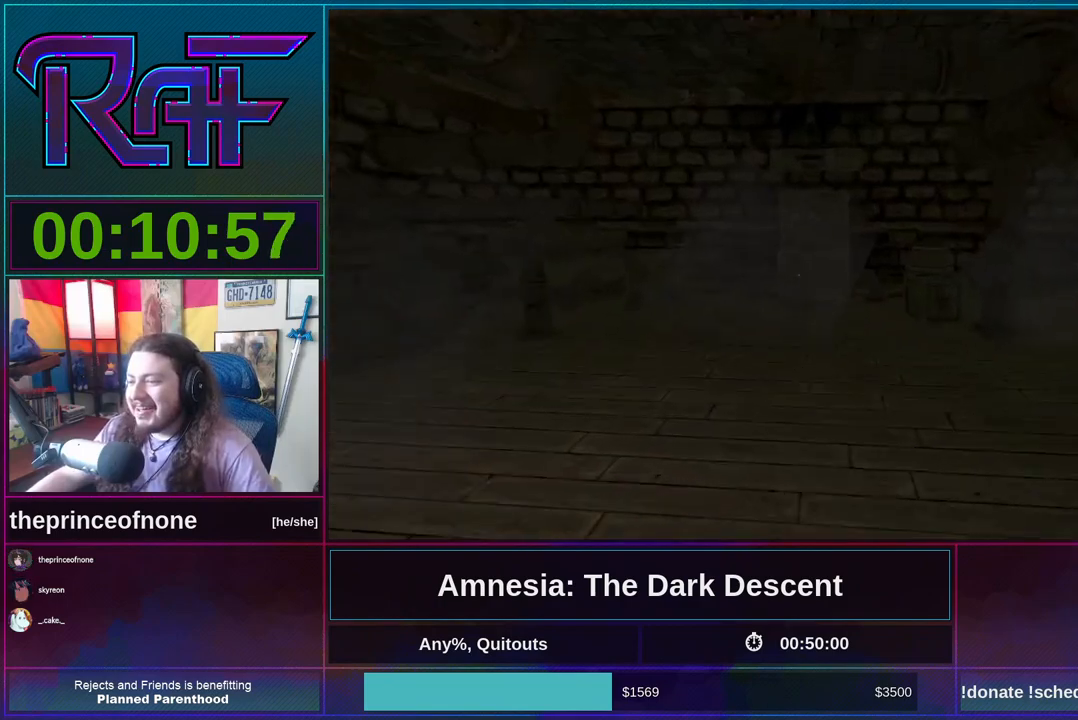
{"keys": ["shift", "w"], "mouse": [], "events": [[350, "mouse_wheel_down", "down"], [450, "mouse_wheel_down", "up"]]}
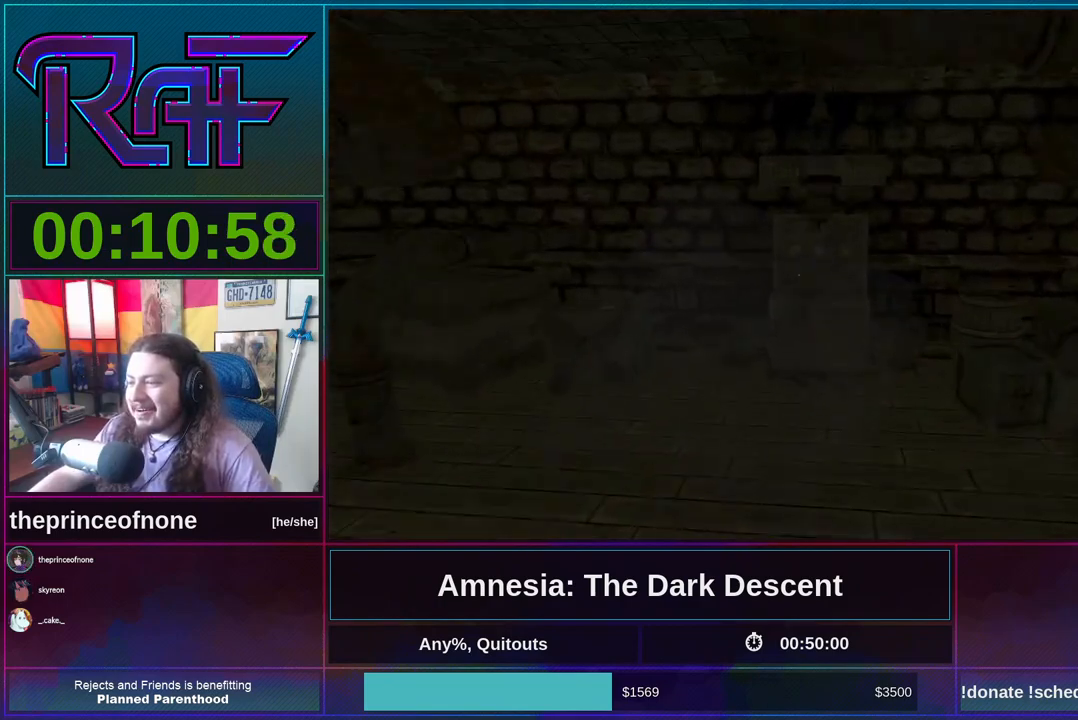
{"keys": ["shift", "w"], "mouse": [], "events": []}
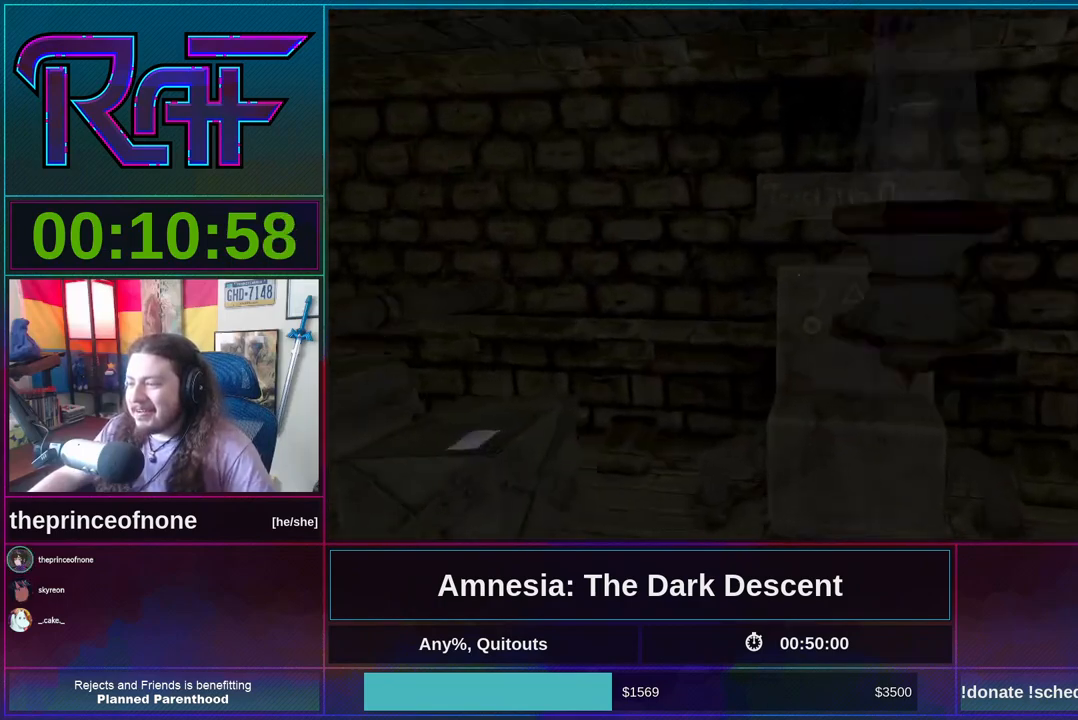
{"keys": [], "mouse": [], "events": [[150, "shift", "up"], [183, "w", "up"], [250, "tab", "down"], [350, "tab", "up"]]}
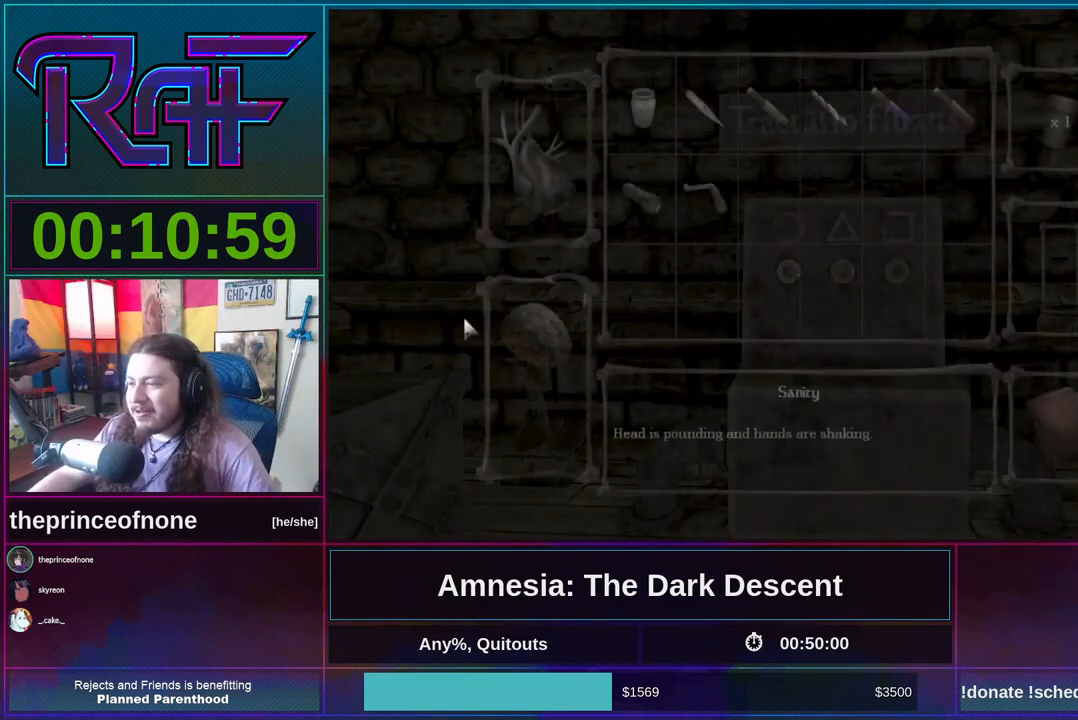
{"keys": [], "mouse": ["left"], "events": [[417, "mouse_left", "down"]]}
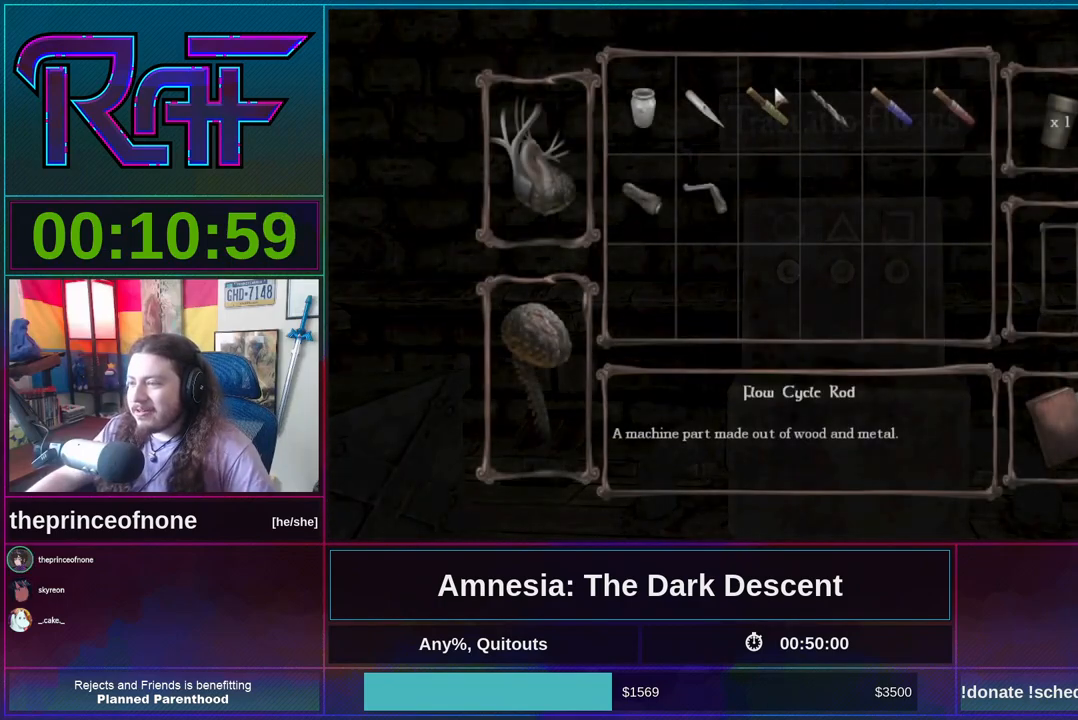
{"keys": [], "mouse": [], "events": [[83, "mouse_left", "up"], [150, "mouse_left", "down"], [217, "mouse_left", "up"], [217, "w", "down"], [450, "w", "up"]]}
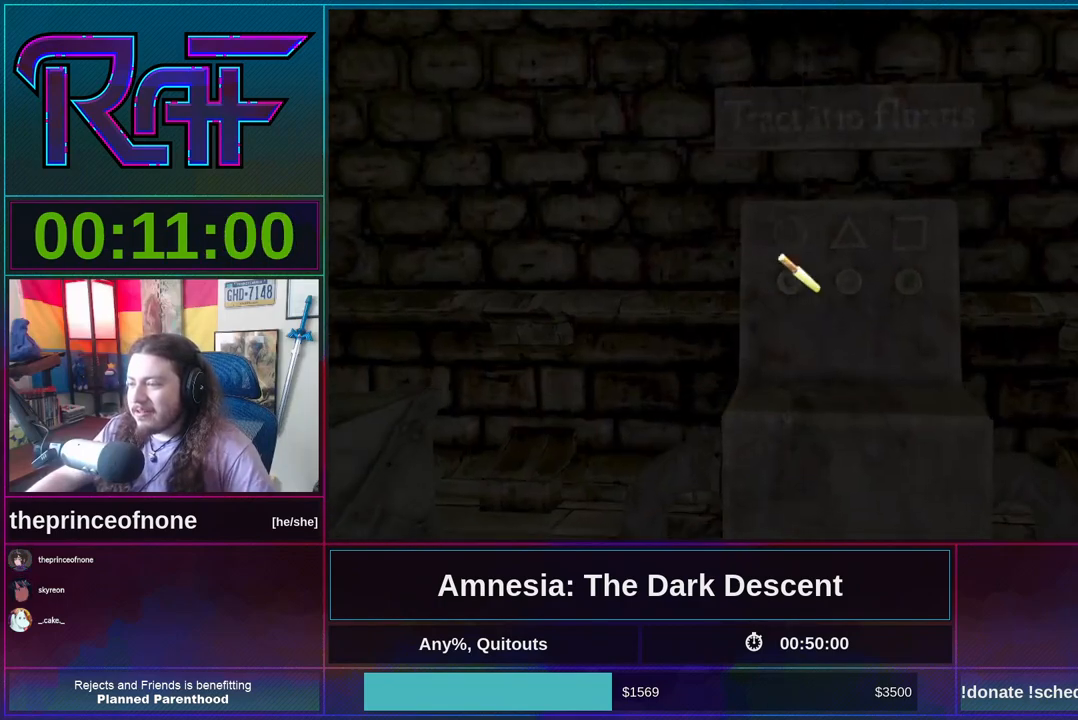
{"keys": ["tab"], "mouse": [], "events": [[117, "mouse_left", "down"], [183, "mouse_left", "up"], [383, "tab", "down"]]}
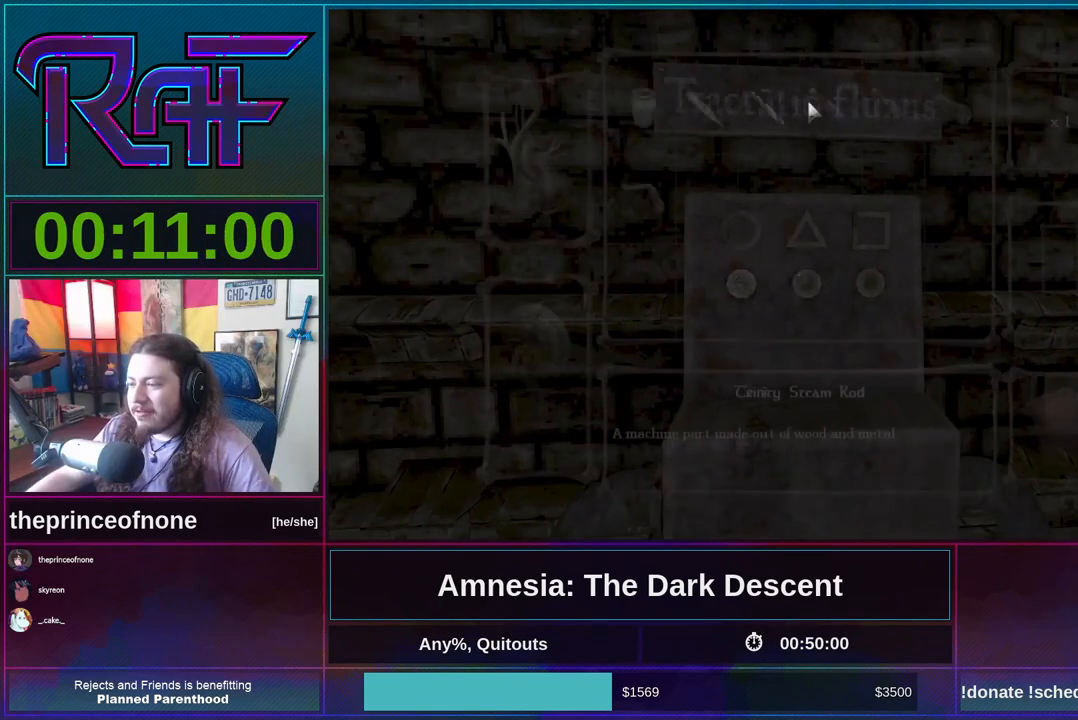
{"keys": [], "mouse": ["left"], "events": [[17, "tab", "up"], [483, "mouse_left", "down"]]}
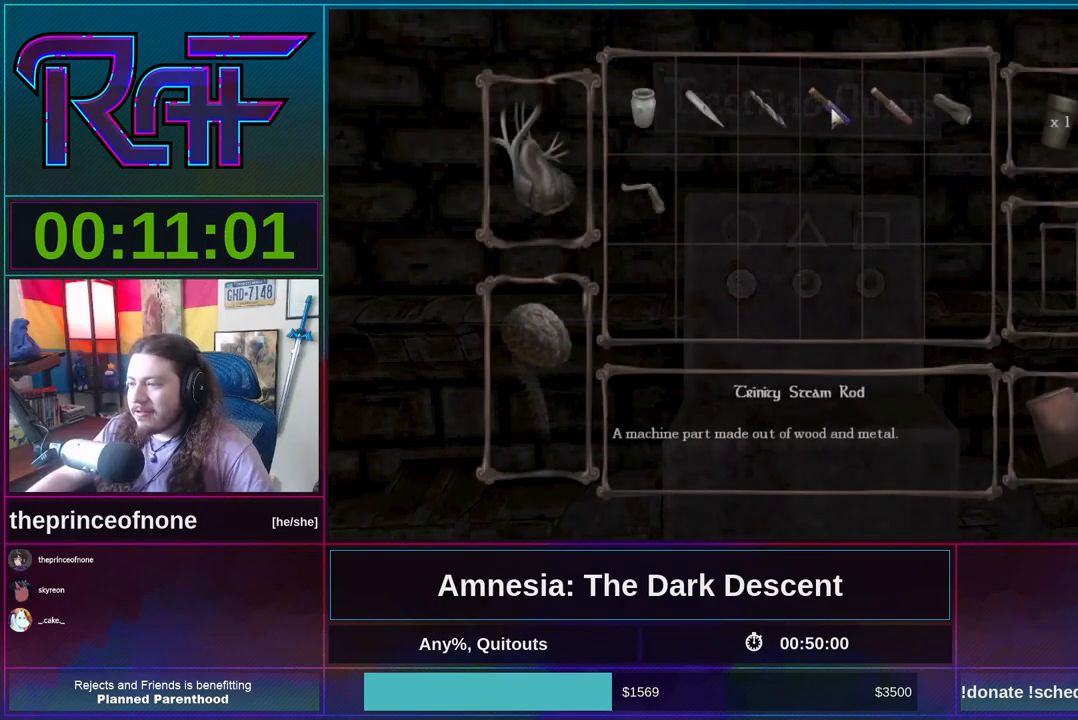
{"keys": [], "mouse": ["left"], "events": [[50, "mouse_left", "up"], [83, "mouse_left", "down"], [183, "mouse_left", "up"], [417, "mouse_left", "down"]]}
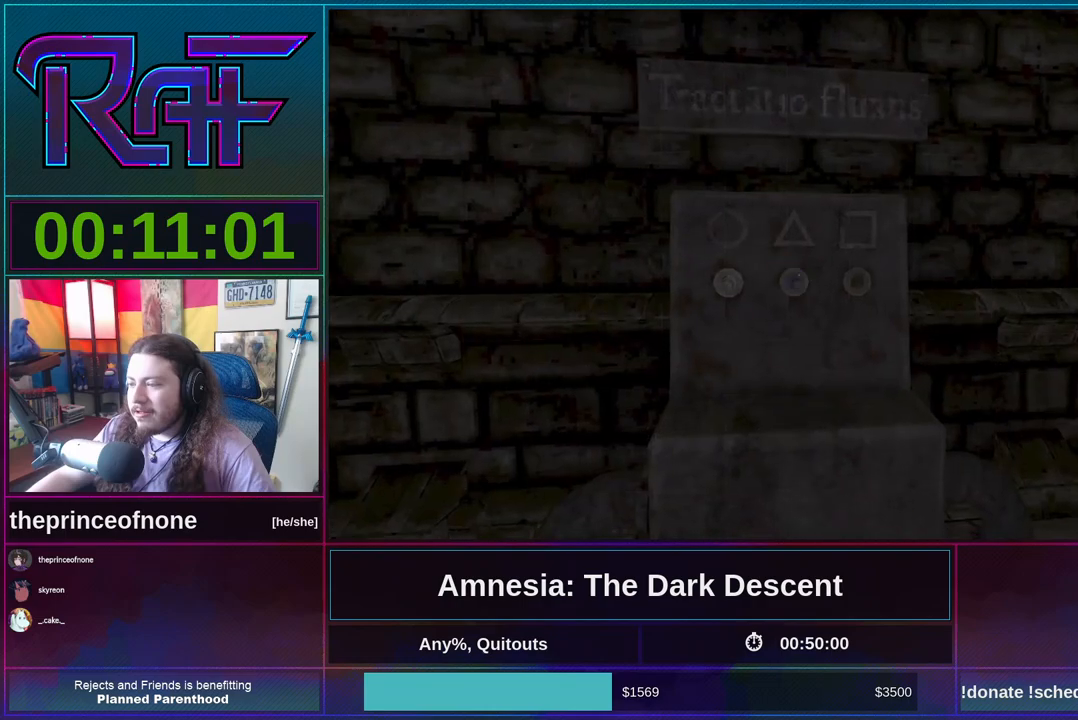
{"keys": [], "mouse": [], "events": [[17, "mouse_left", "up"], [250, "tab", "down"], [350, "tab", "up"]]}
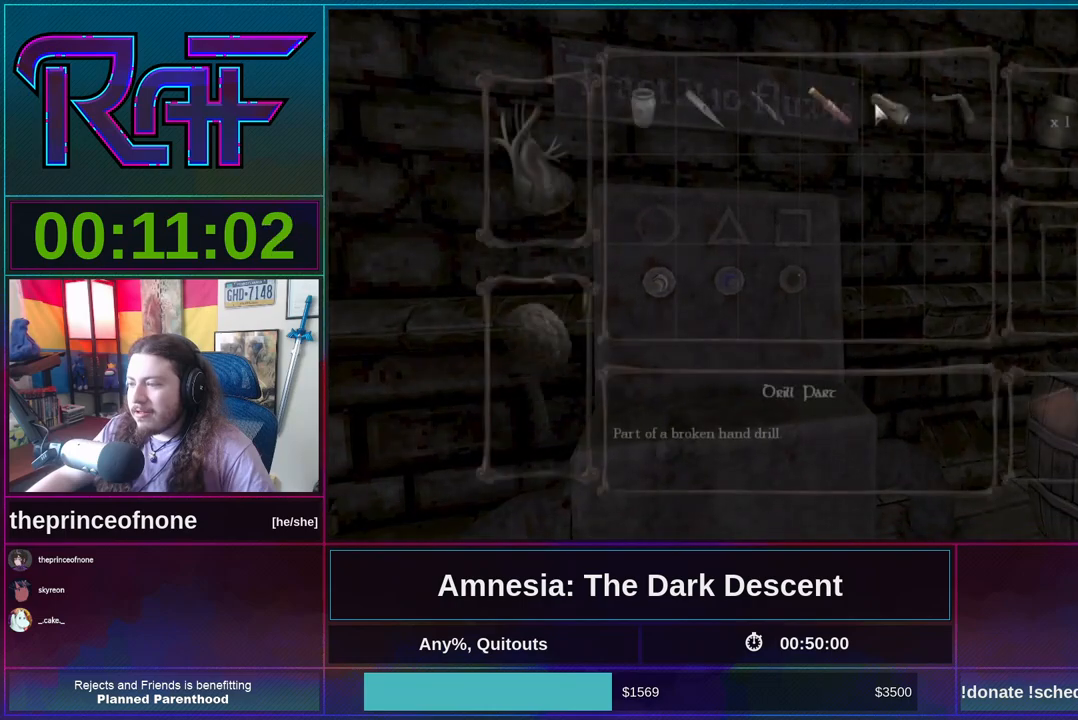
{"keys": [], "mouse": [], "events": [[117, "mouse_left", "down"], [183, "mouse_left", "up"], [250, "mouse_left", "down"], [317, "mouse_left", "up"]]}
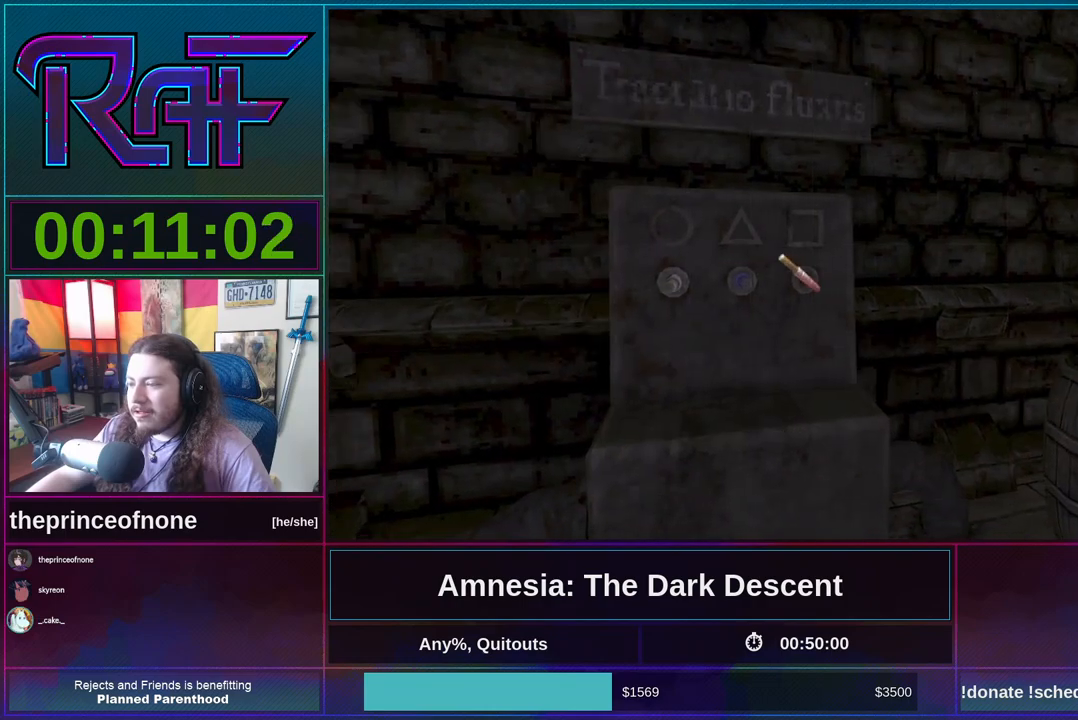
{"keys": ["shift", "w"], "mouse": [], "events": [[50, "mouse_left", "down"], [83, "mouse_left", "up"], [217, "w", "down"], [317, "shift", "down"]]}
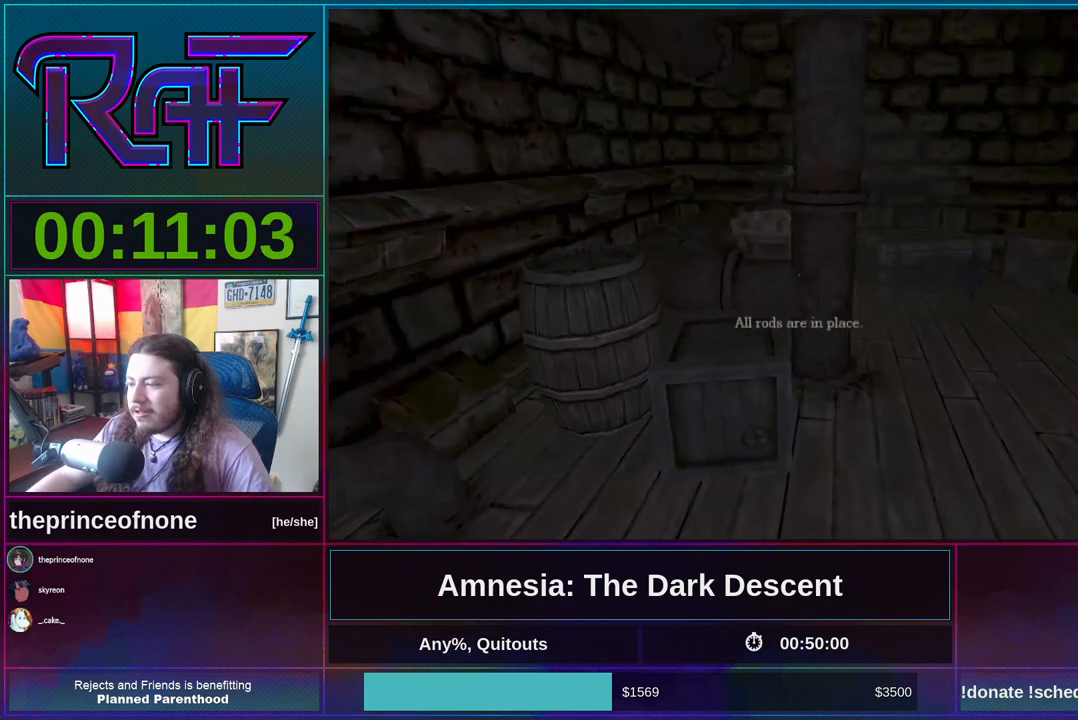
{"keys": ["d", "shift", "w"], "mouse": [], "events": [[183, "d", "down"]]}
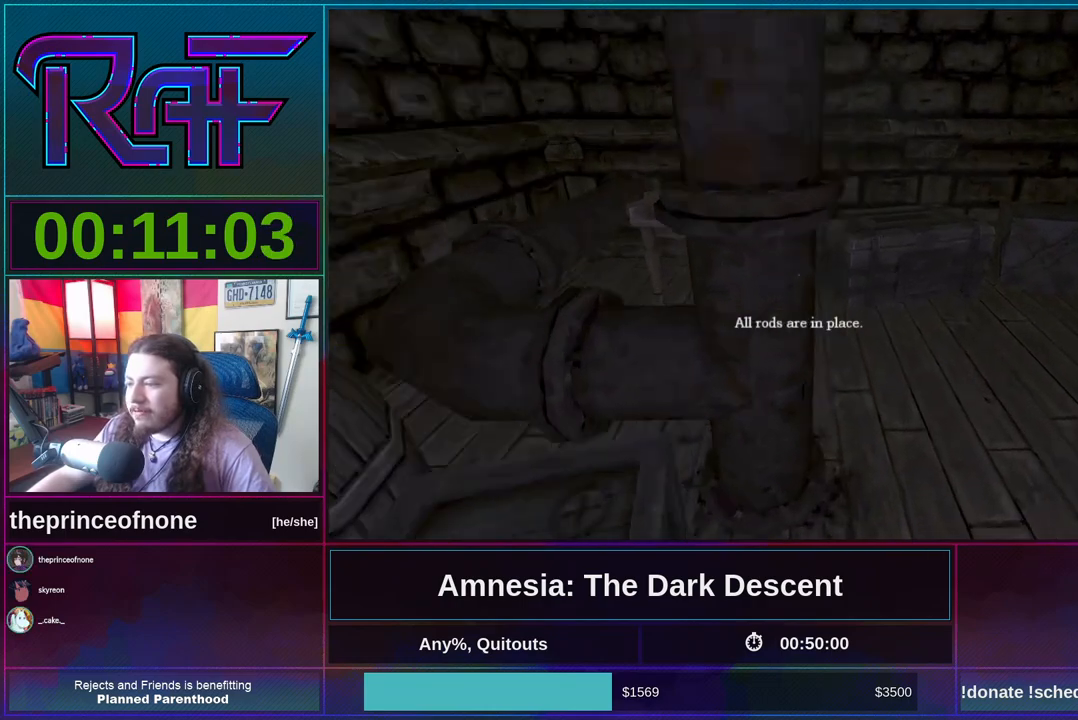
{"keys": ["shift", "w"], "mouse": [], "events": [[217, "d", "up"]]}